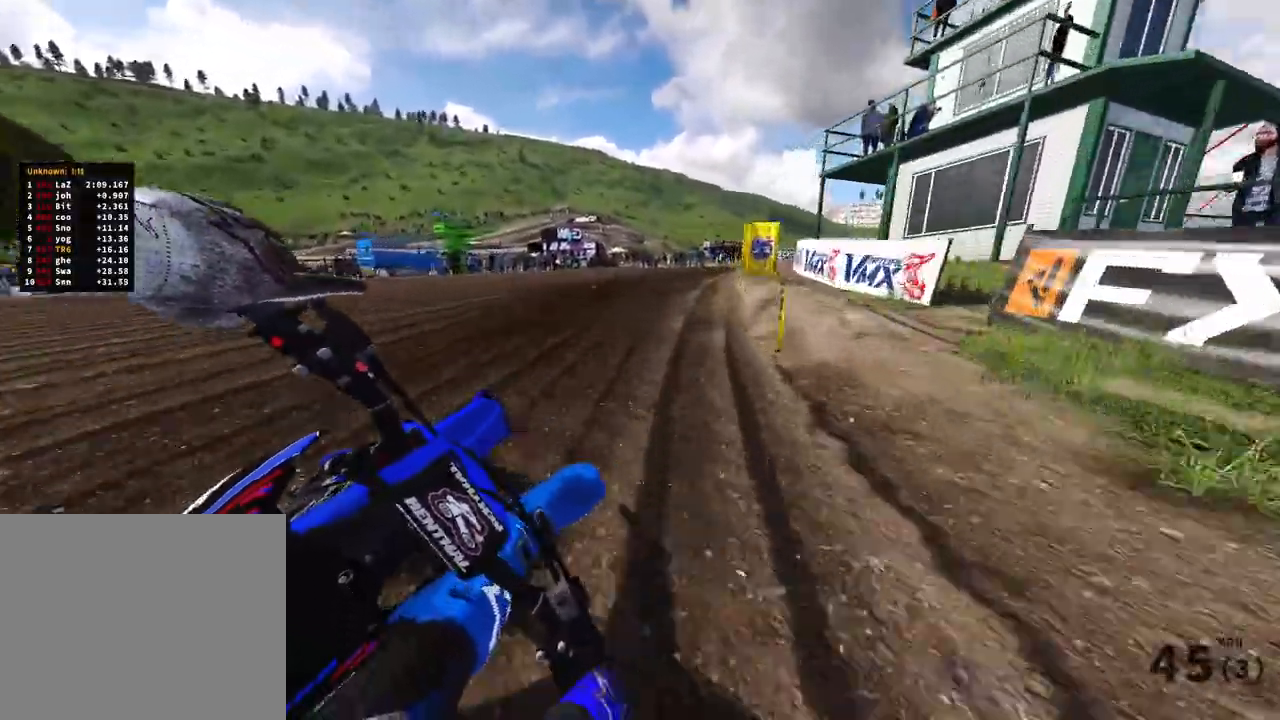
Gameplay with a controller (PlayStation layout); each line is a JSON object with the inputs held at the frame after it (dt_ms = milliseconds from this image to that frame). "events" lists button and stick changes between this image and that frame as [ms after this image, input, new state], when the widget could be followed in between. Not read: other_buttons.
{"dt_ms": 500, "buttons": ["L2"], "left_stick": "up-right", "right_stick": "down-left", "events": [[67, "right_stick", "down-left"], [83, "R2", "up"], [383, "L2", "down"]]}
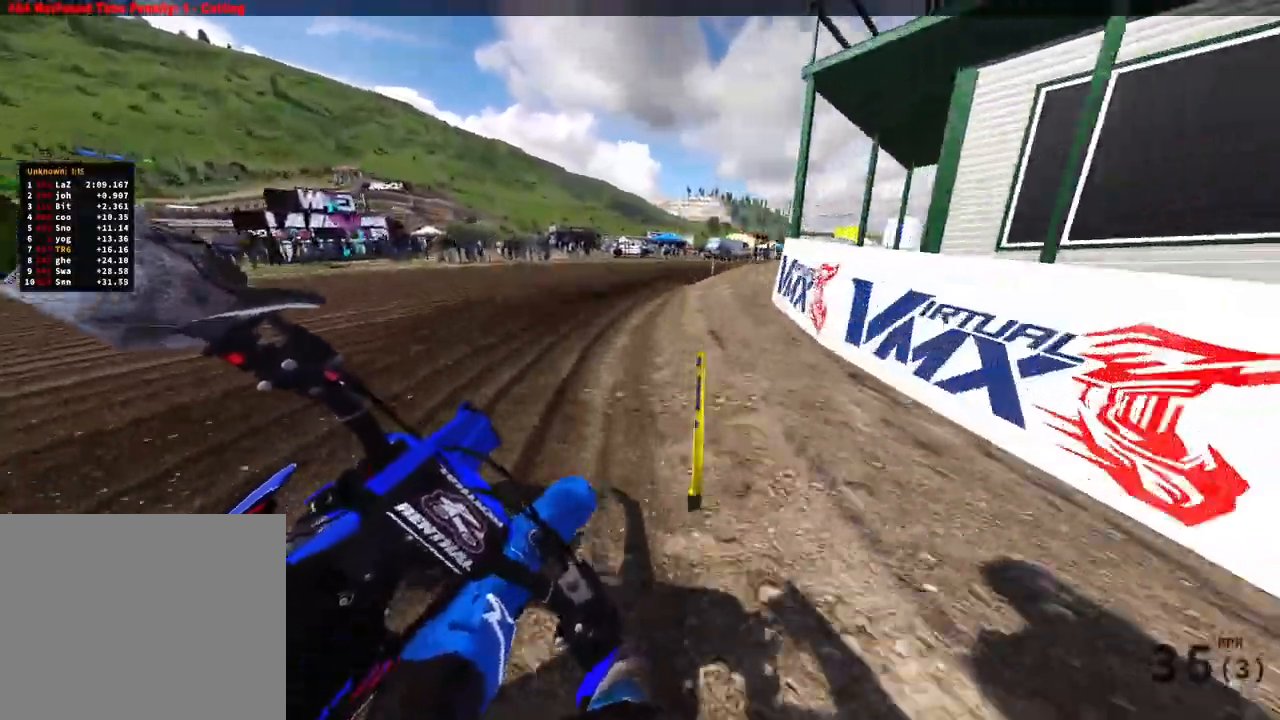
{"dt_ms": 500, "buttons": [], "left_stick": "up-right", "right_stick": "down-left"}
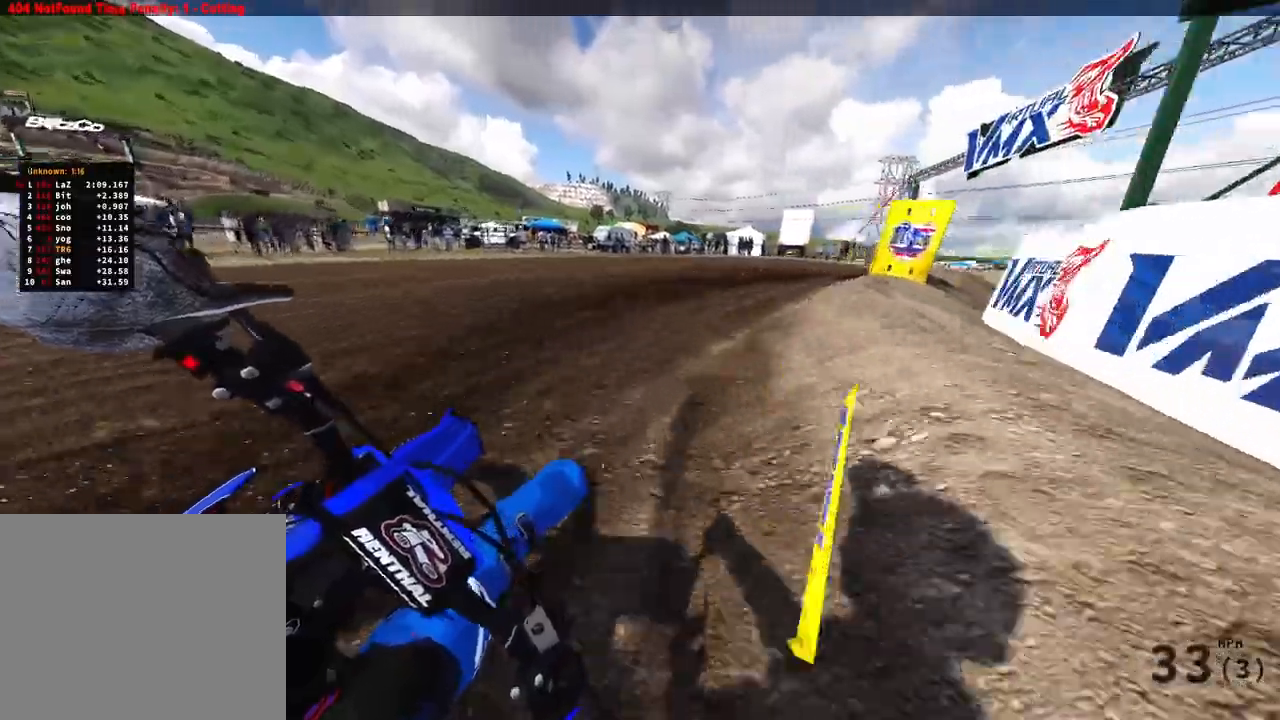
{"dt_ms": 500, "buttons": ["R2"], "left_stick": "up-right", "right_stick": "left", "events": [[183, "L2", "down"], [200, "right_stick", "left"], [283, "L2", "up"], [367, "L2", "down"], [467, "L2", "up"], [483, "R2", "down"]]}
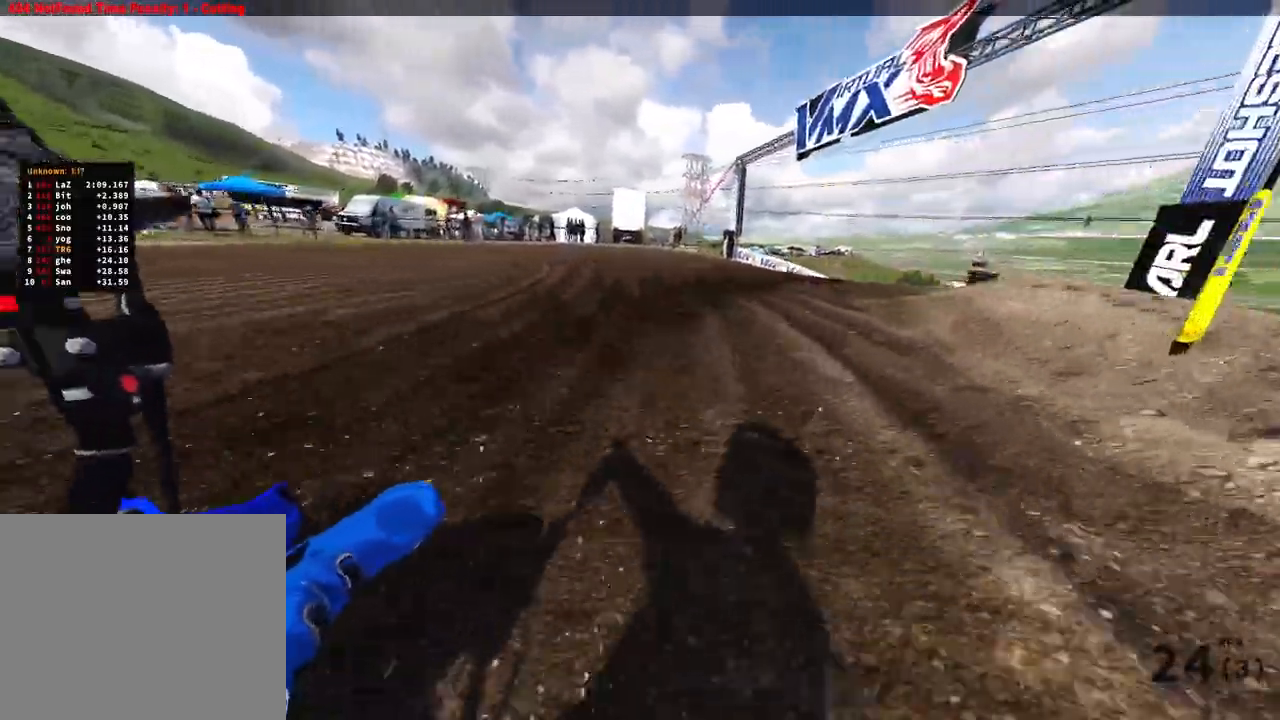
{"dt_ms": 500, "buttons": [], "left_stick": "center", "right_stick": "center", "events": [[150, "right_stick", "up-left"], [300, "R2", "up"], [317, "right_stick", "center"], [450, "left_stick", "center"]]}
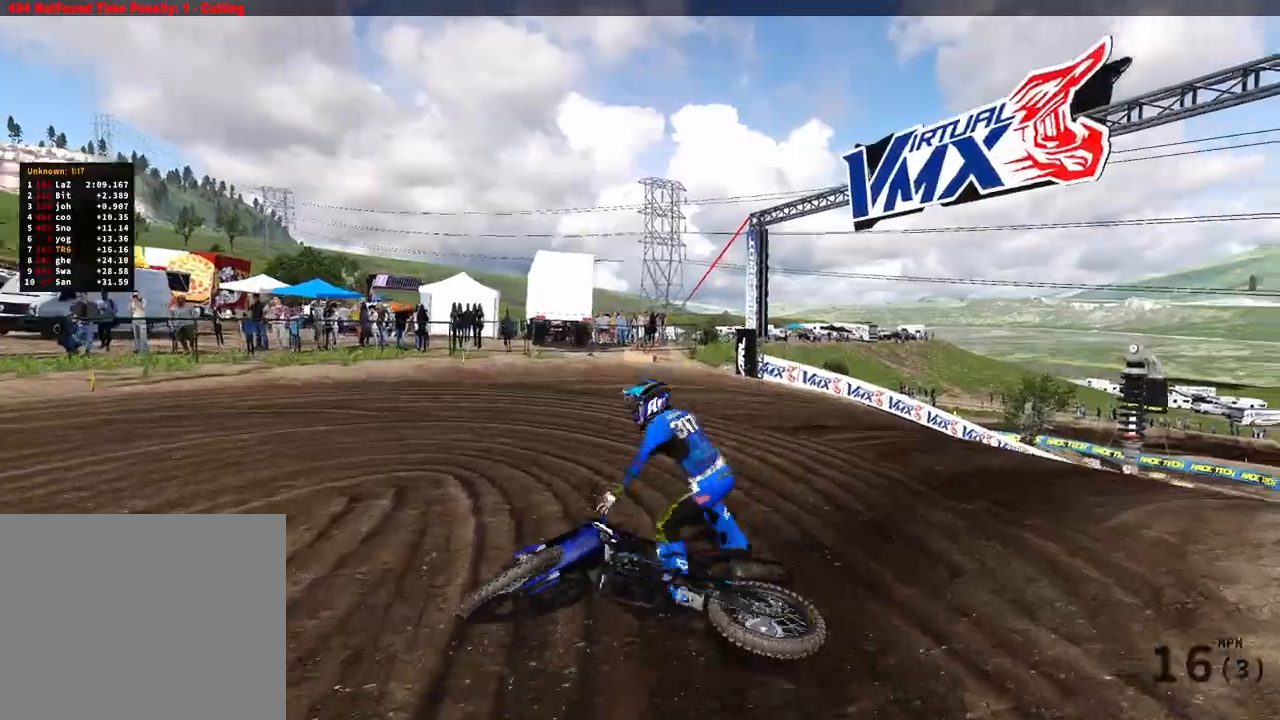
{"dt_ms": 500, "buttons": [], "left_stick": "center", "right_stick": "center", "events": []}
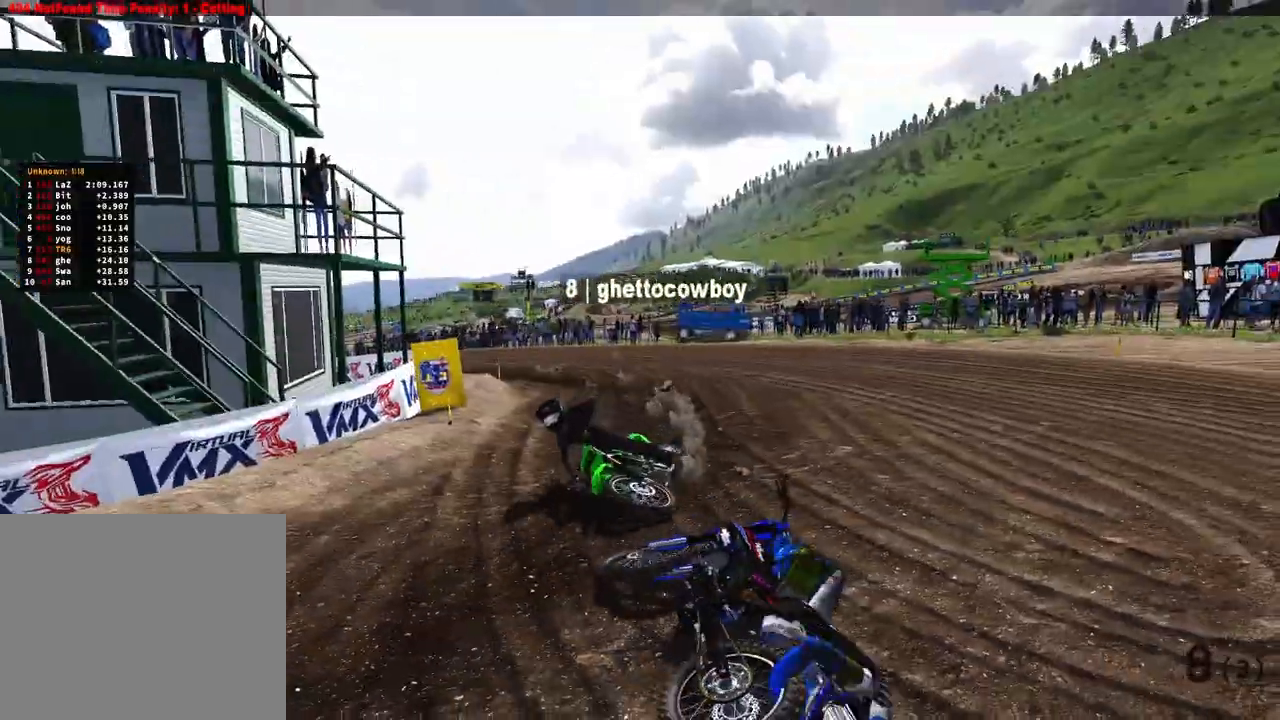
{"dt_ms": 1000, "buttons": ["R2", "DPAD_UP"], "left_stick": "down-right", "right_stick": "center"}
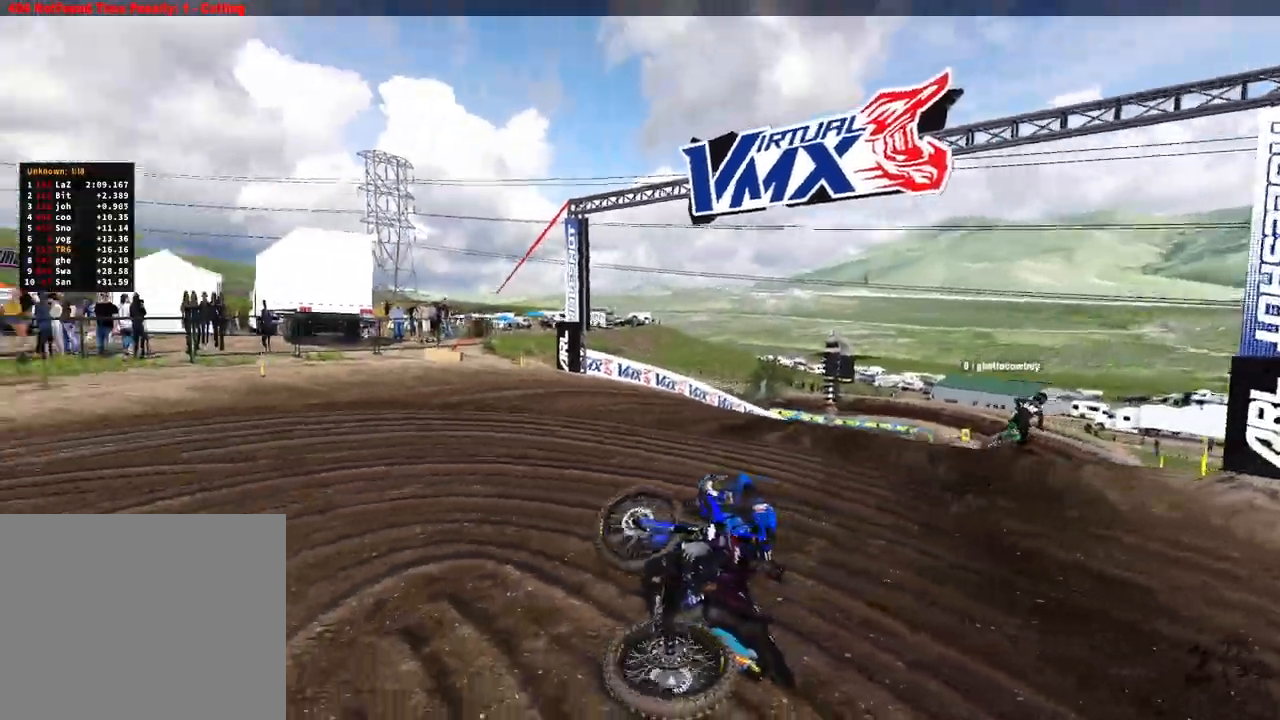
{"dt_ms": 500, "buttons": ["L1", "R2", "DPAD_UP"], "left_stick": "down-right", "right_stick": "center", "events": [[183, "DPAD_UP", "up"], [450, "DPAD_UP", "down"], [483, "L1", "down"]]}
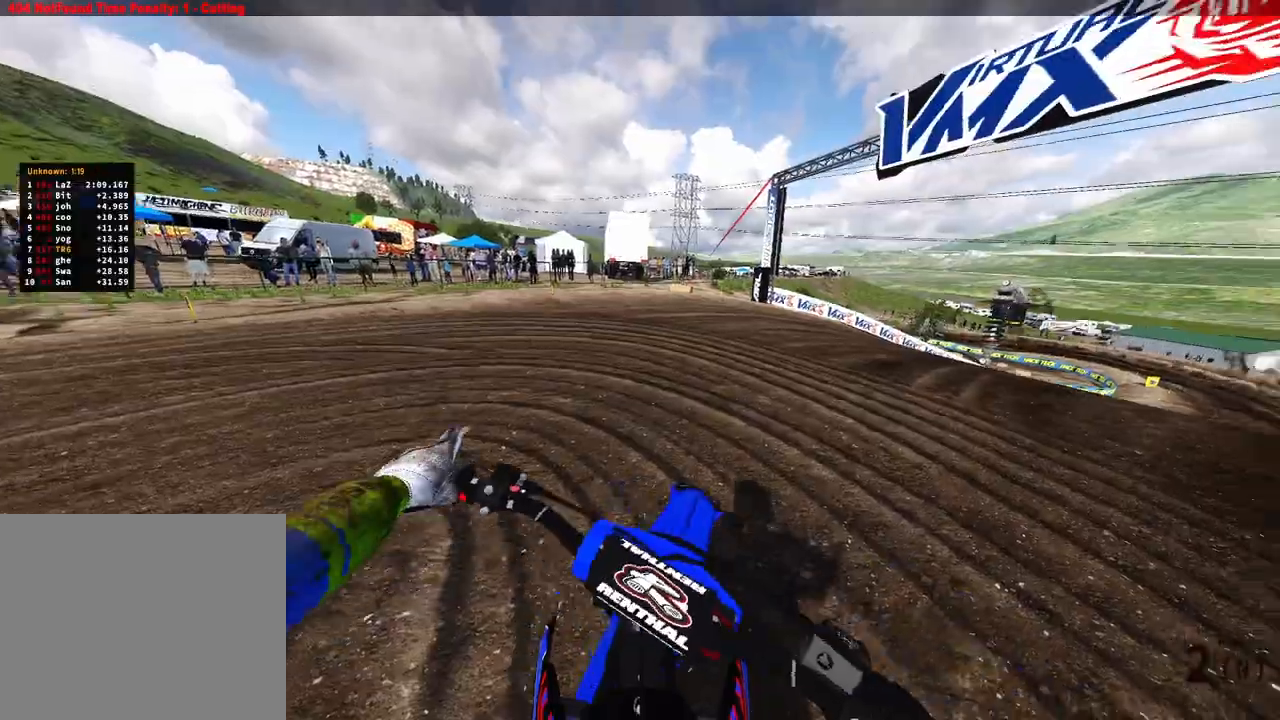
{"dt_ms": 500, "buttons": ["R2"], "left_stick": "right", "right_stick": "up", "events": [[117, "L1", "up"], [250, "DPAD_UP", "up"], [300, "left_stick", "center"], [450, "left_stick", "right"], [483, "right_stick", "up"]]}
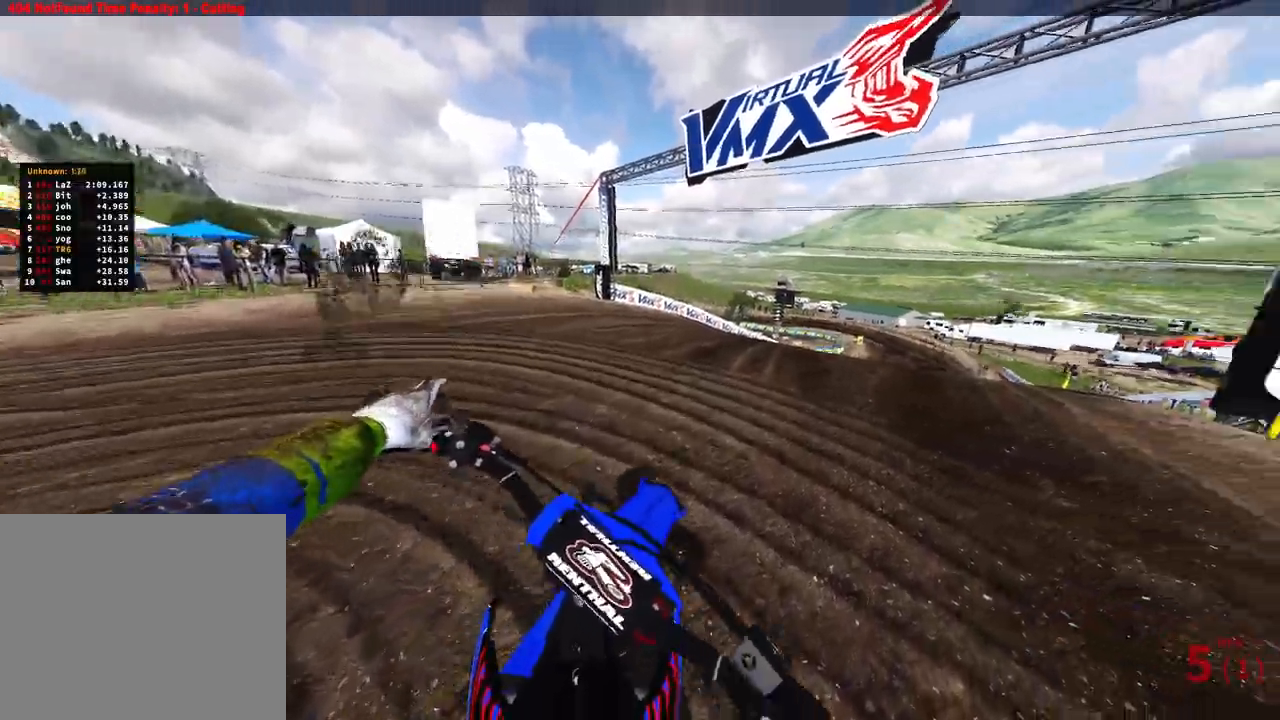
{"dt_ms": 500, "buttons": ["R2"], "left_stick": "up-right", "right_stick": "center", "events": [[67, "left_stick", "up-right"], [133, "right_stick", "center"]]}
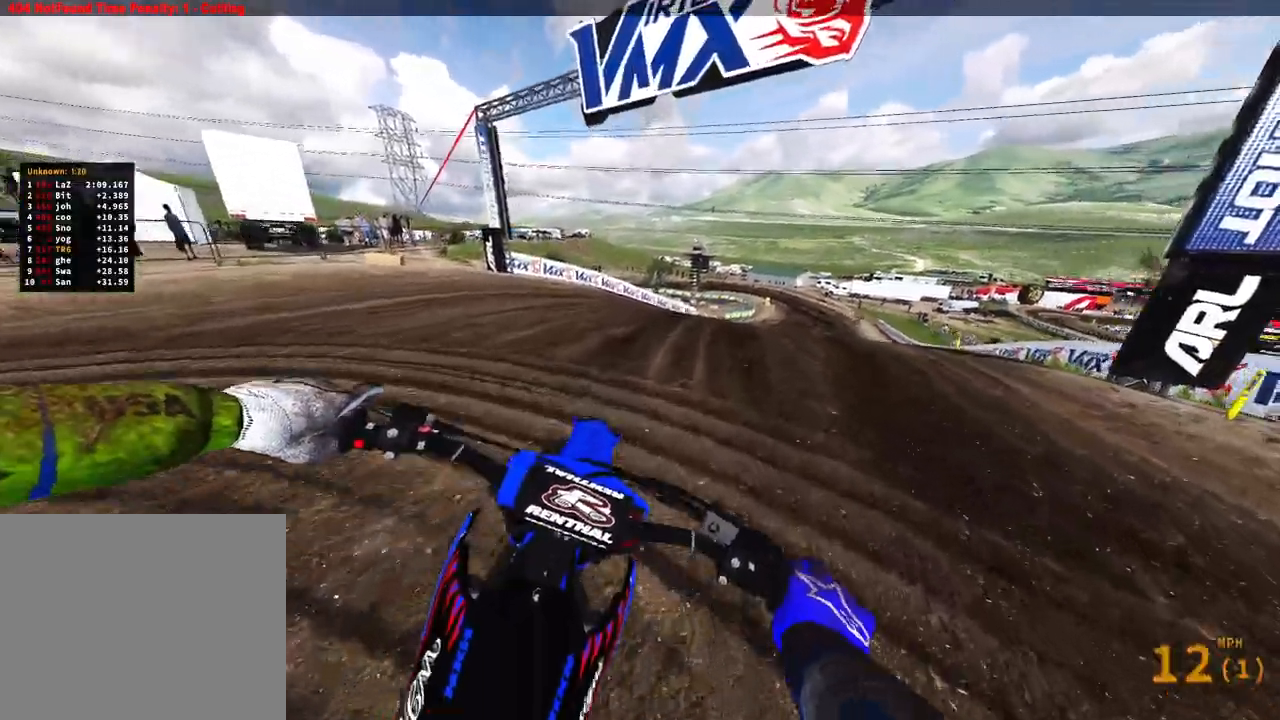
{"dt_ms": 500, "buttons": ["R2"], "left_stick": "up-right", "right_stick": "up", "events": [[50, "right_stick", "up-left"], [300, "right_stick", "up"]]}
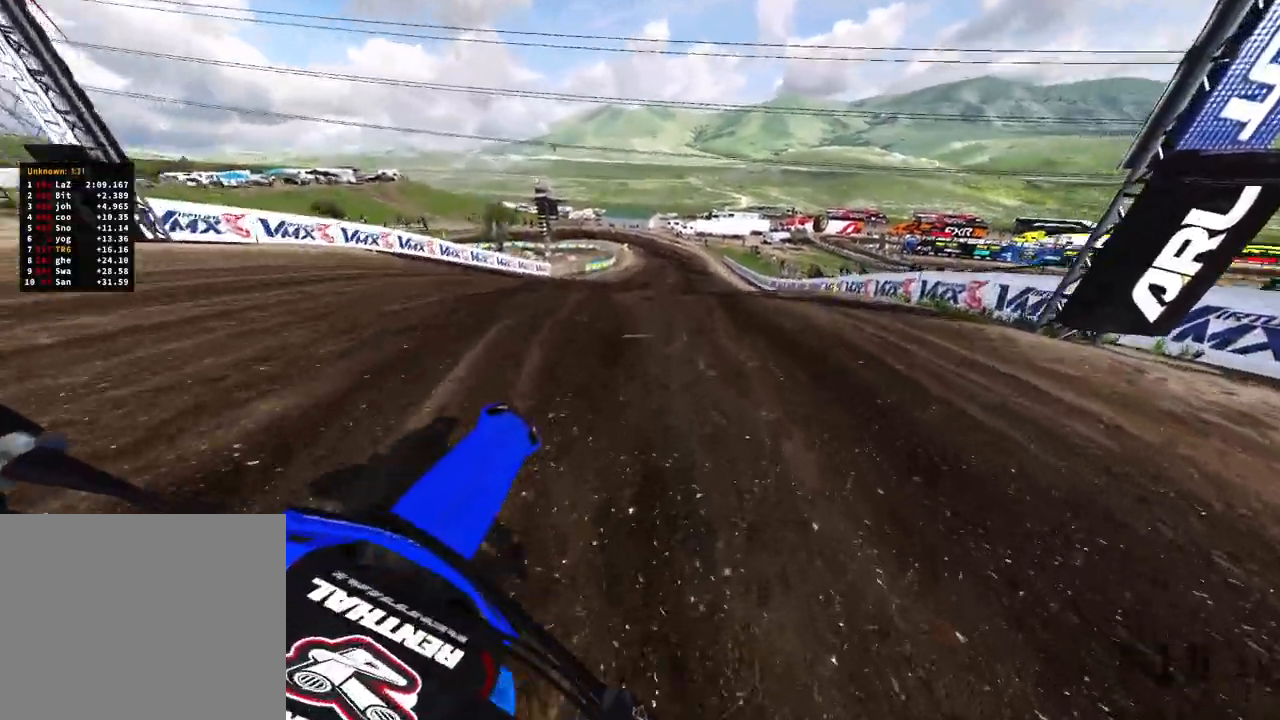
{"dt_ms": 500, "buttons": ["R2"], "left_stick": "center", "right_stick": "up", "events": [[233, "left_stick", "center"]]}
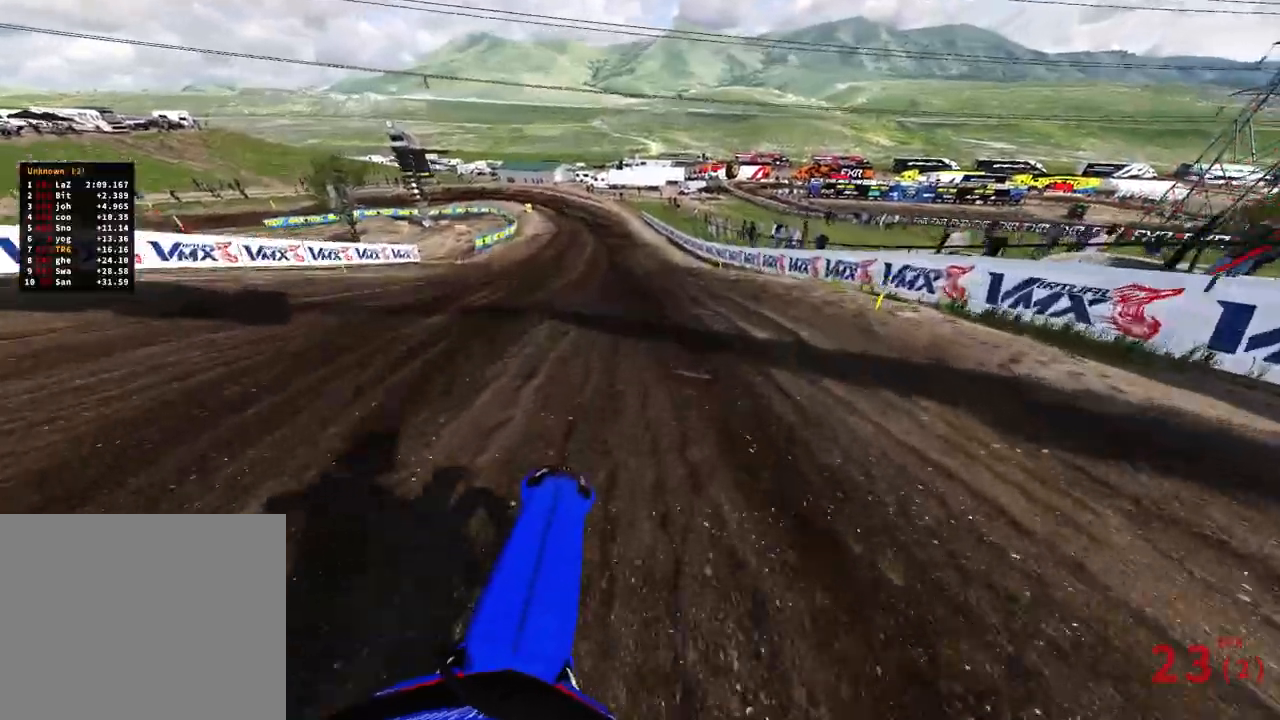
{"dt_ms": 500, "buttons": ["R2"], "left_stick": "up", "right_stick": "center", "events": [[83, "right_stick", "center"], [150, "left_stick", "up"], [233, "TOUCHPAD", "down"], [400, "TOUCHPAD", "up"]]}
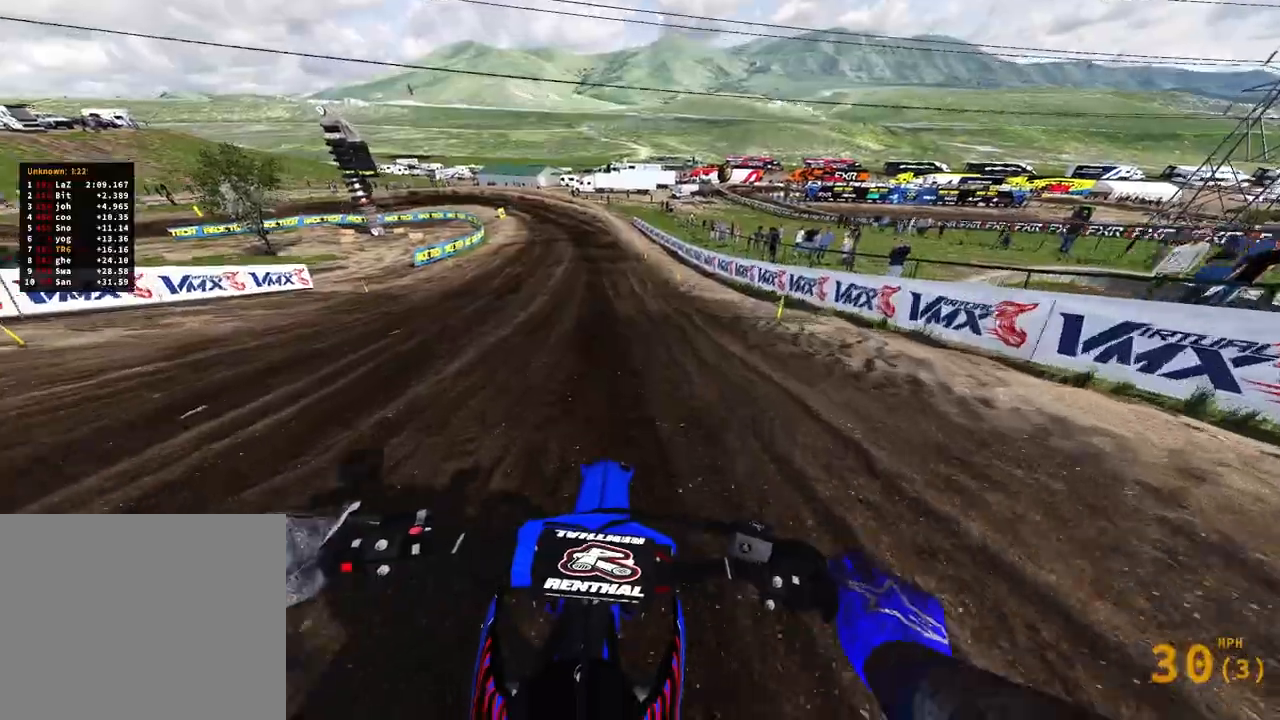
{"dt_ms": 500, "buttons": ["R2"], "left_stick": "up", "right_stick": "center", "events": [[100, "R3", "down"], [200, "R3", "up"]]}
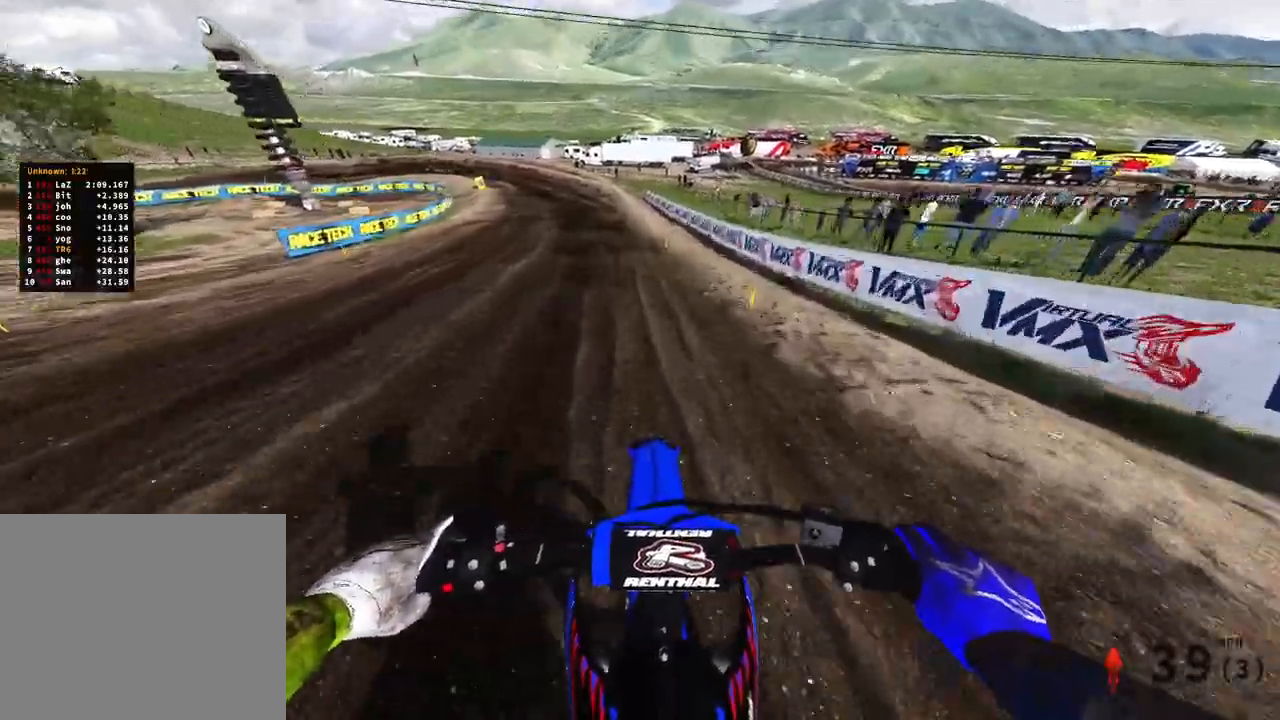
{"dt_ms": 500, "buttons": ["R2"], "left_stick": "up", "right_stick": "down", "events": [[217, "right_stick", "down"]]}
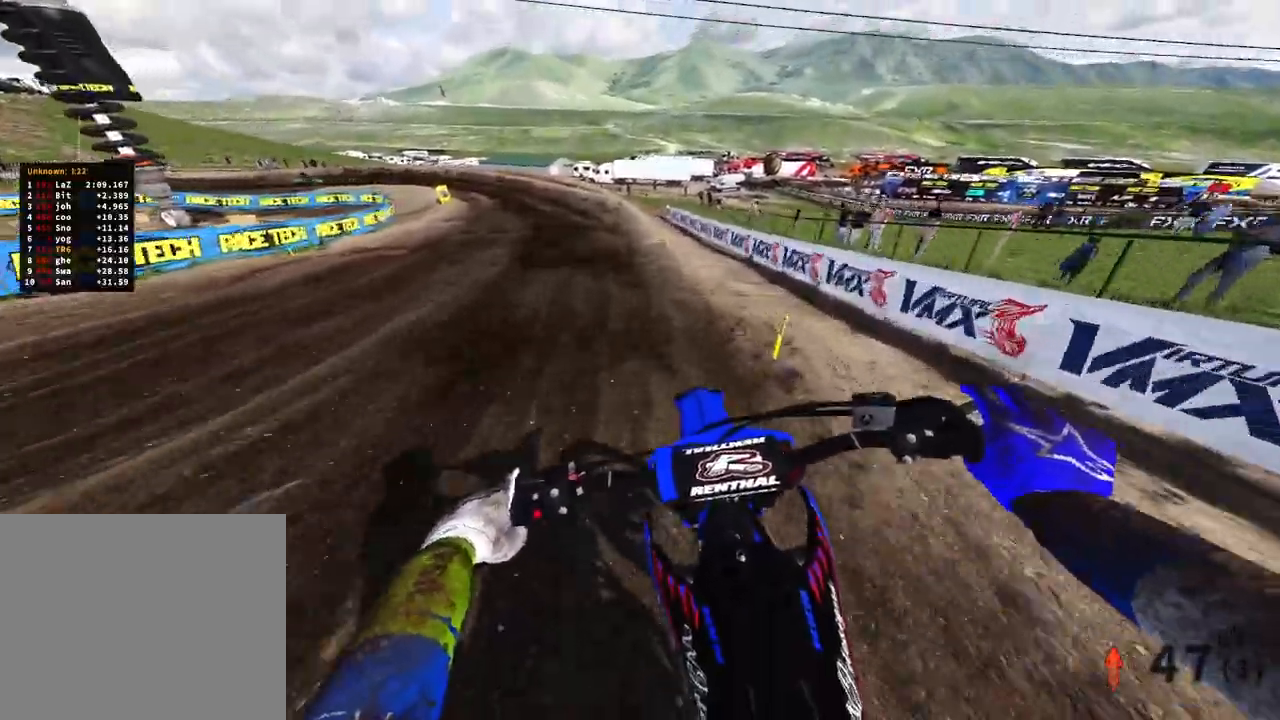
{"dt_ms": 500, "buttons": ["R2"], "left_stick": "up", "right_stick": "down", "events": []}
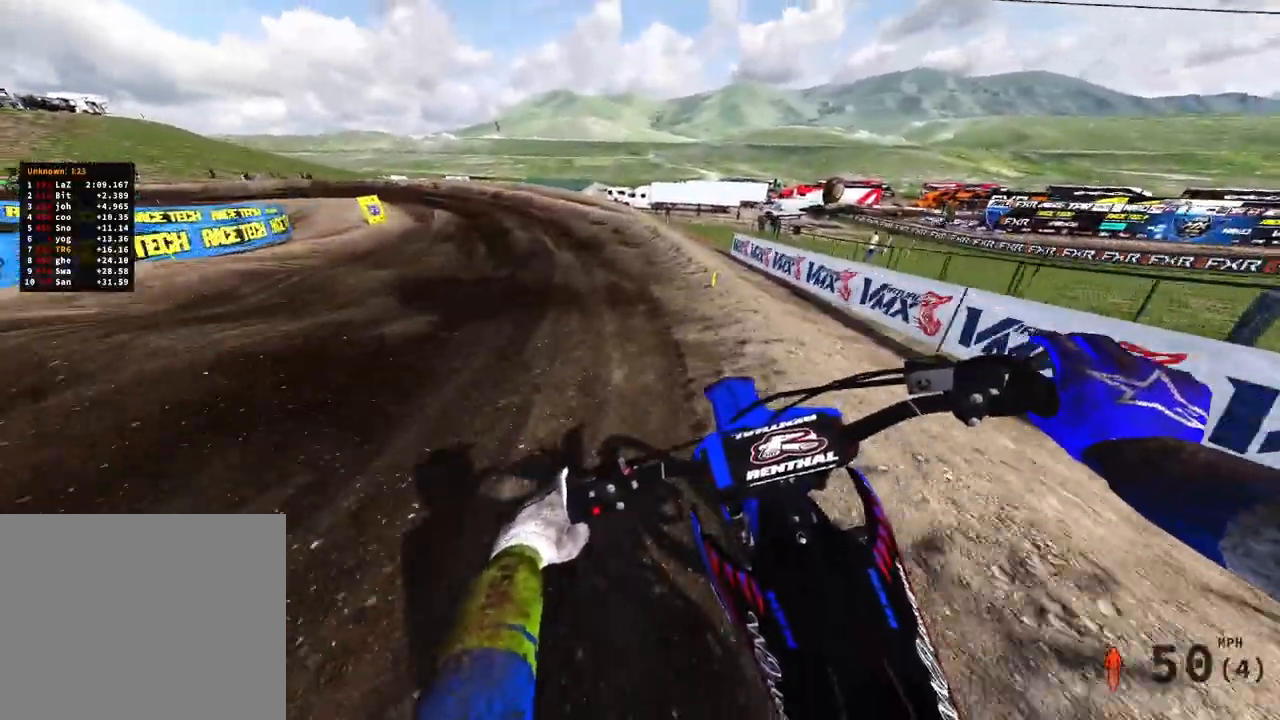
{"dt_ms": 500, "buttons": ["R2"], "left_stick": "up-left", "right_stick": "down-right", "events": [[133, "left_stick", "up-left"], [317, "R2", "up"], [383, "R2", "down"], [450, "right_stick", "down-right"]]}
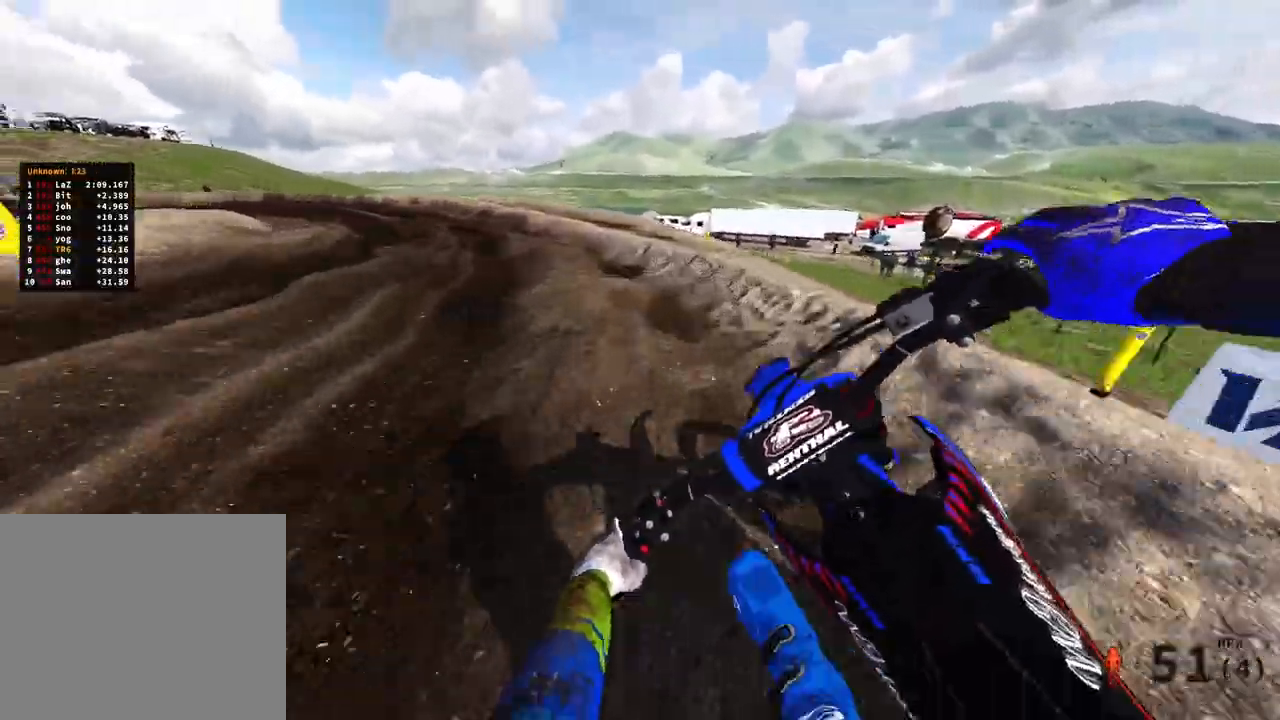
{"dt_ms": 500, "buttons": ["R2"], "left_stick": "up-left", "right_stick": "down-right", "events": []}
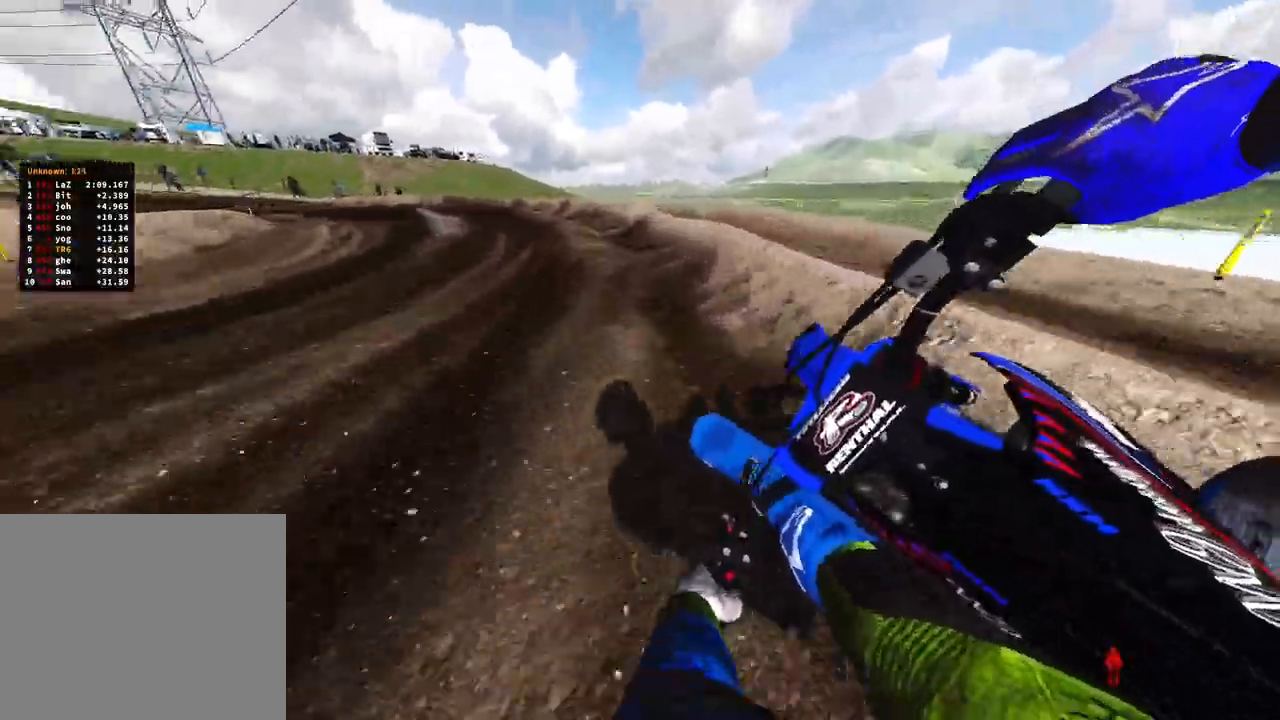
{"dt_ms": 500, "buttons": ["R2"], "left_stick": "up-left", "right_stick": "down-right", "events": [[200, "right_stick", "down"], [333, "right_stick", "down-right"]]}
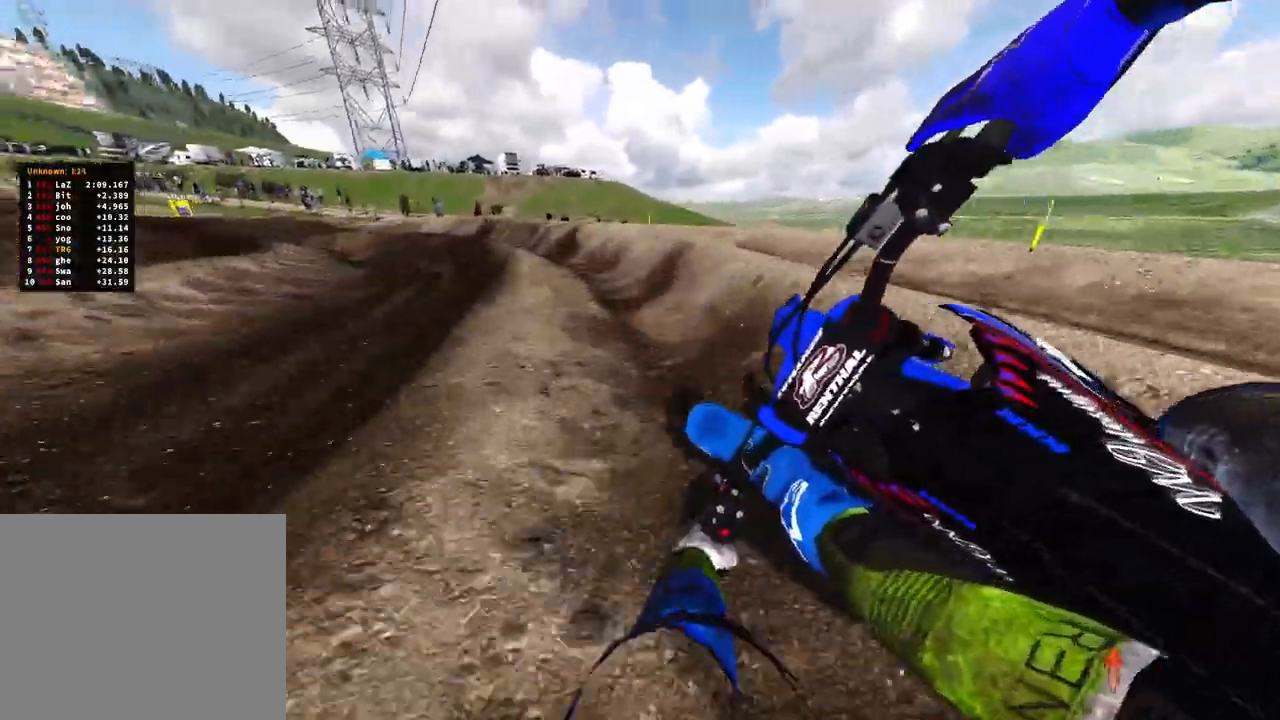
{"dt_ms": 500, "buttons": ["R2"], "left_stick": "up-left", "right_stick": "down-right", "events": []}
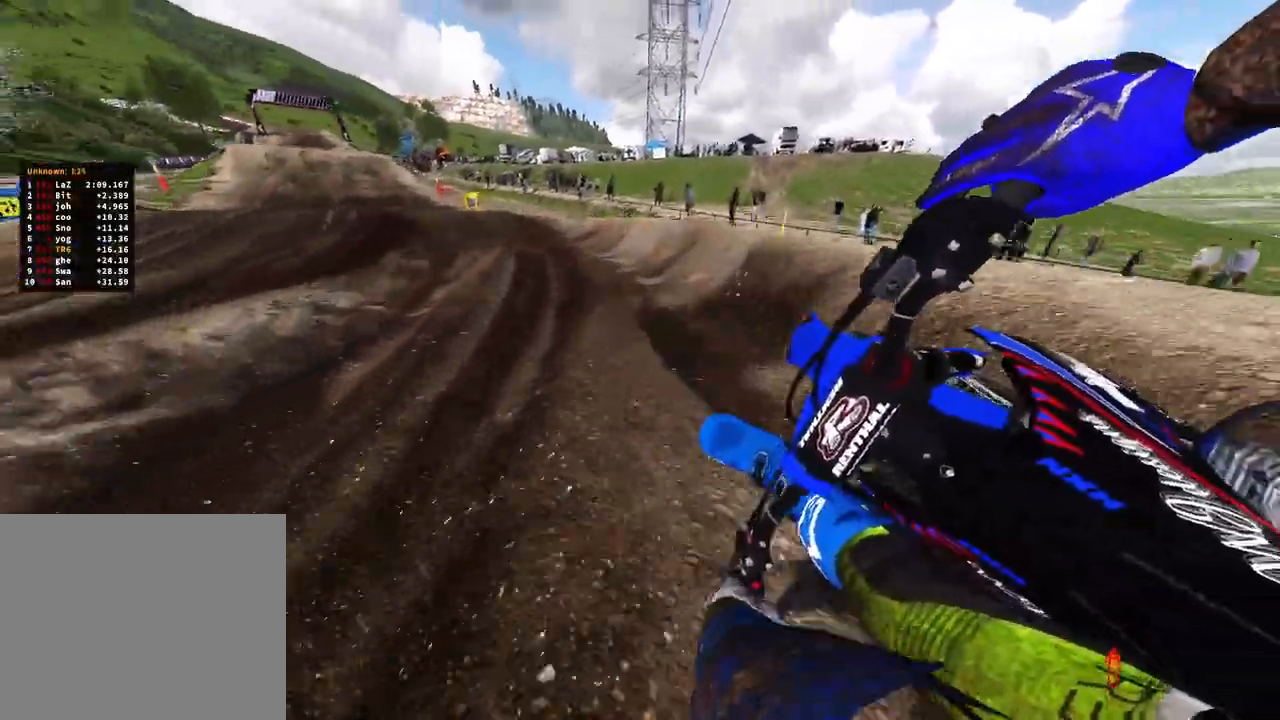
{"dt_ms": 500, "buttons": ["R2"], "left_stick": "up", "right_stick": "down-right", "events": [[400, "left_stick", "up"]]}
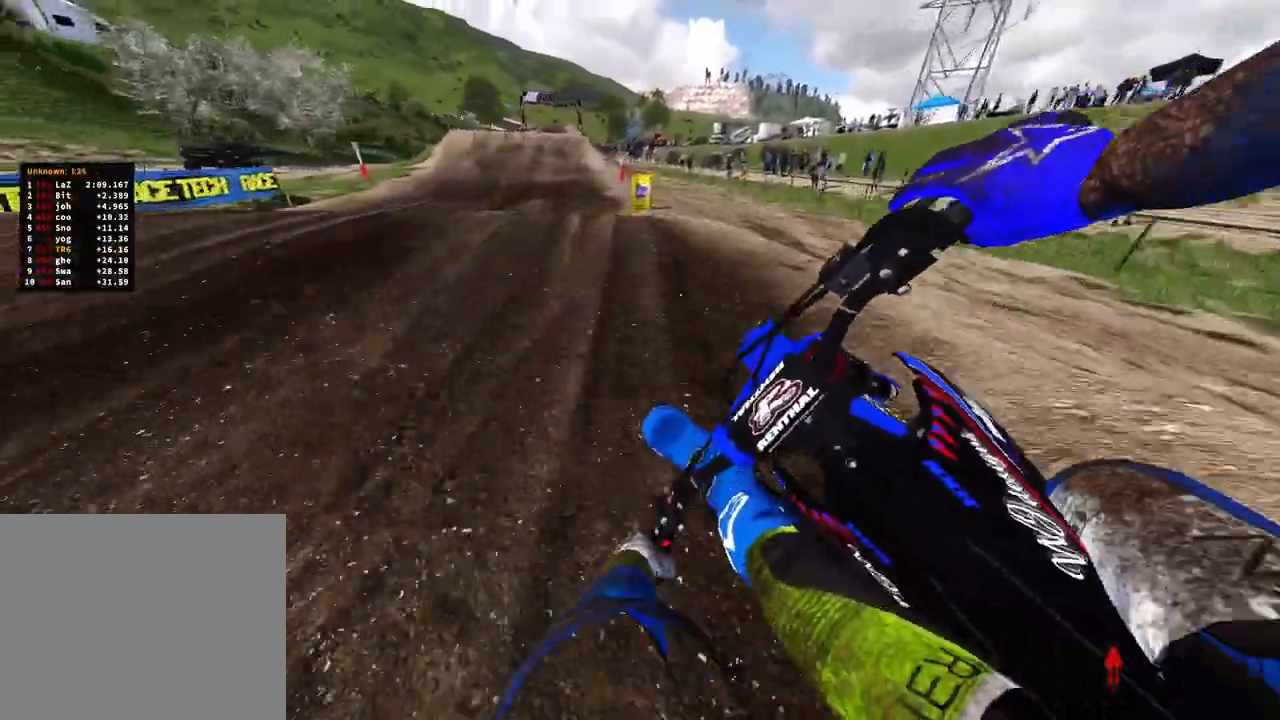
{"dt_ms": 500, "buttons": ["R2"], "left_stick": "up-right", "right_stick": "up", "events": [[117, "right_stick", "center"], [267, "right_stick", "up"], [450, "left_stick", "up-right"]]}
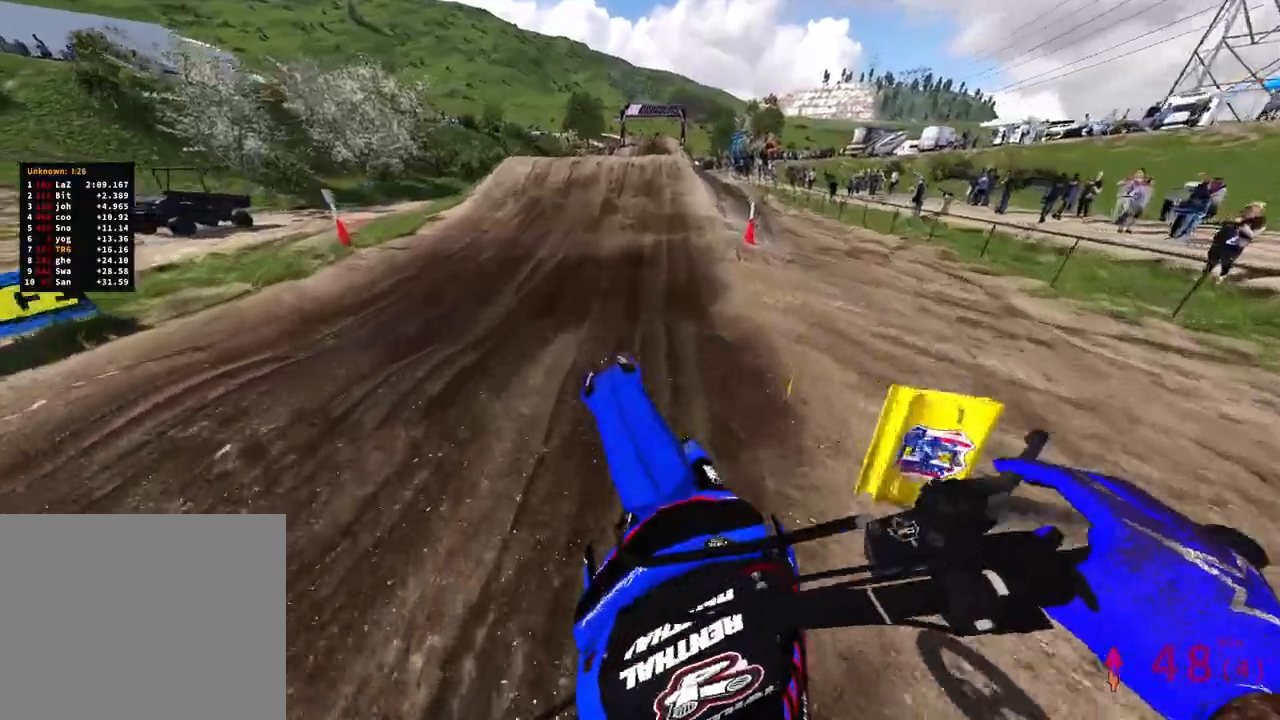
{"dt_ms": 500, "buttons": ["R2"], "left_stick": "center", "right_stick": "down-left", "events": [[150, "left_stick", "center"], [217, "right_stick", "left"], [267, "right_stick", "down-left"], [317, "R2", "up"], [433, "R2", "down"]]}
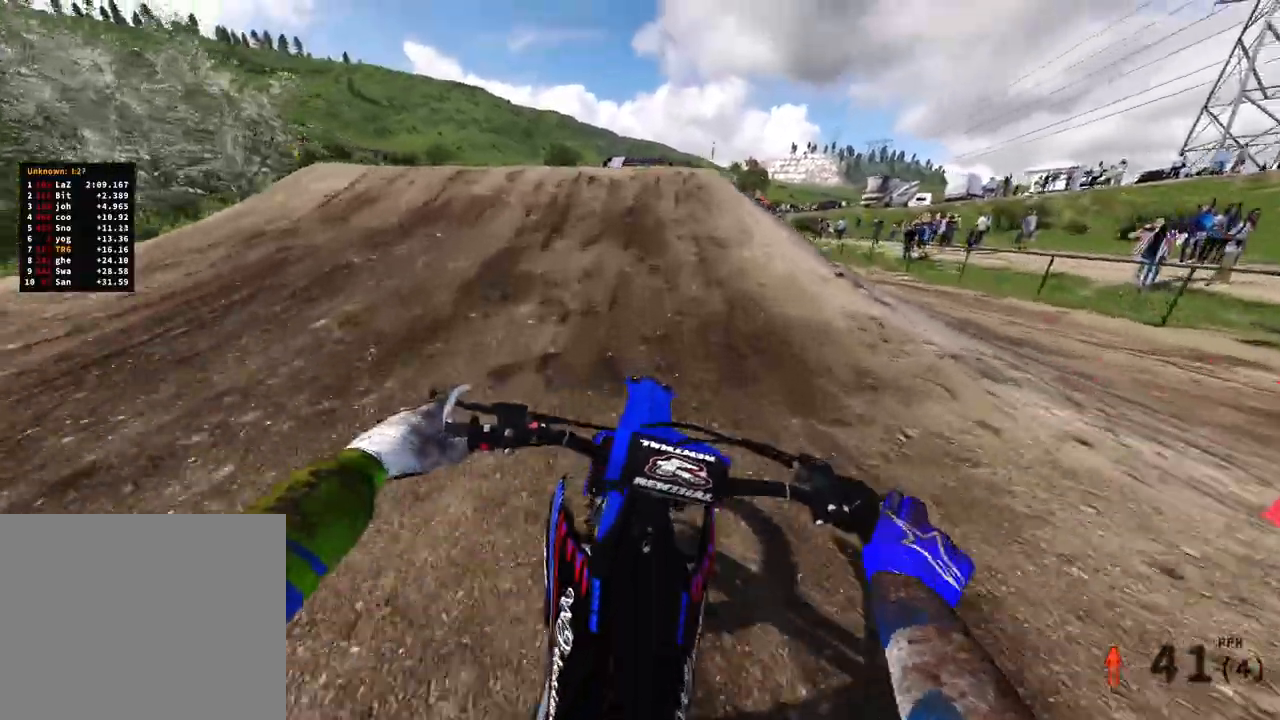
{"dt_ms": 500, "buttons": [], "left_stick": "up-right", "right_stick": "down-right", "events": [[83, "left_stick", "left"], [133, "R3", "down"], [250, "R2", "up"], [250, "R3", "up"], [300, "right_stick", "down-right"], [383, "left_stick", "up"], [467, "left_stick", "up-right"]]}
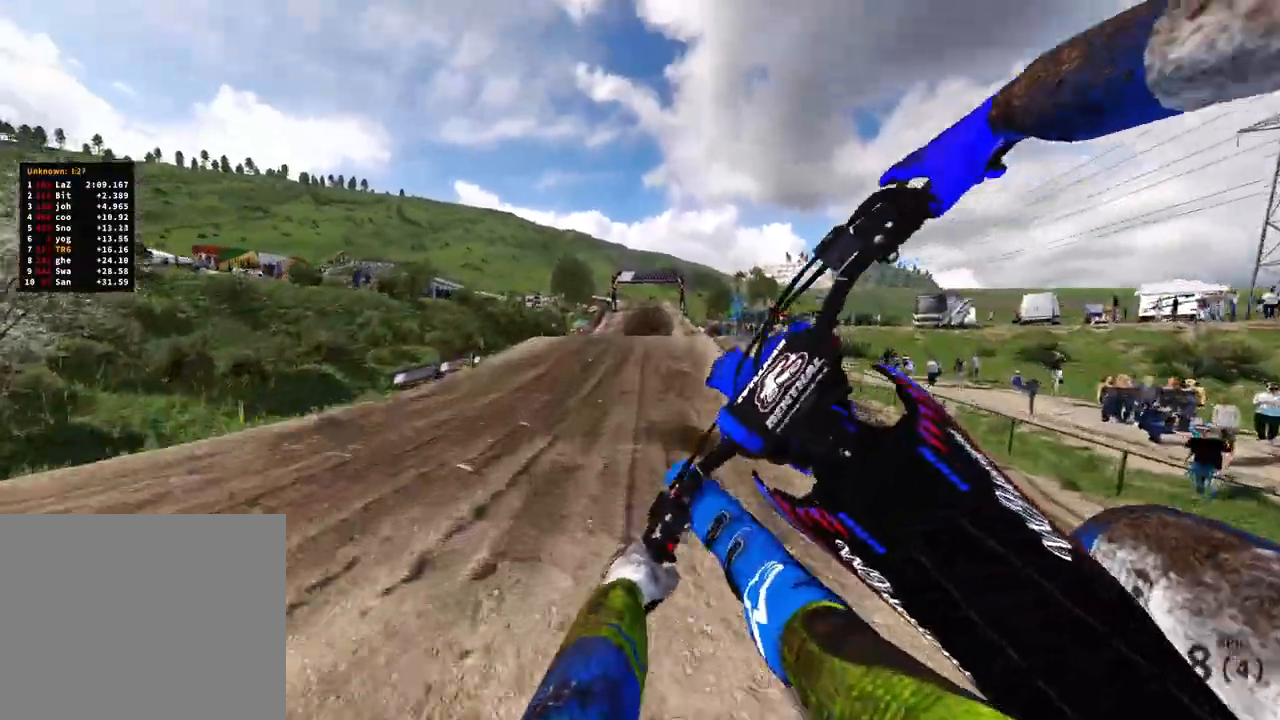
{"dt_ms": 500, "buttons": ["R2"], "left_stick": "center", "right_stick": "down-left", "events": [[100, "right_stick", "down"], [183, "R2", "down"], [200, "right_stick", "down-left"], [217, "R3", "down"], [283, "left_stick", "center"], [333, "R3", "up"]]}
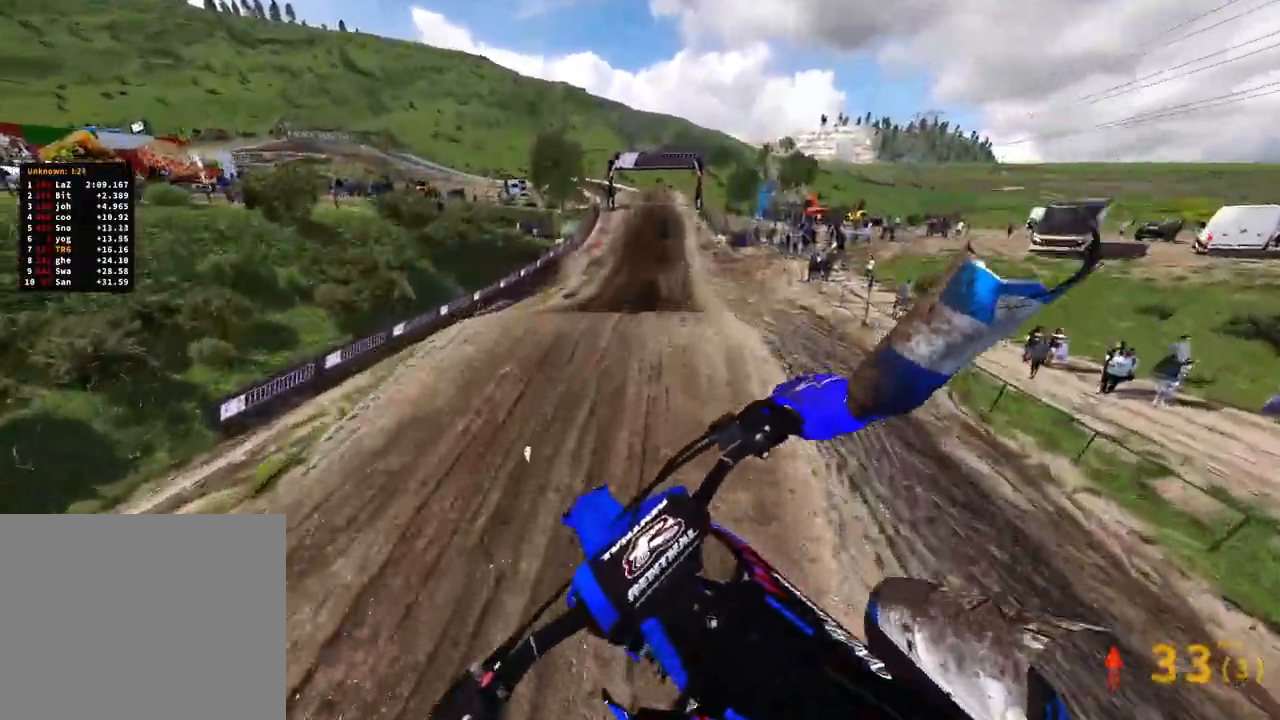
{"dt_ms": 500, "buttons": ["R2"], "left_stick": "center", "right_stick": "left", "events": [[33, "right_stick", "left"]]}
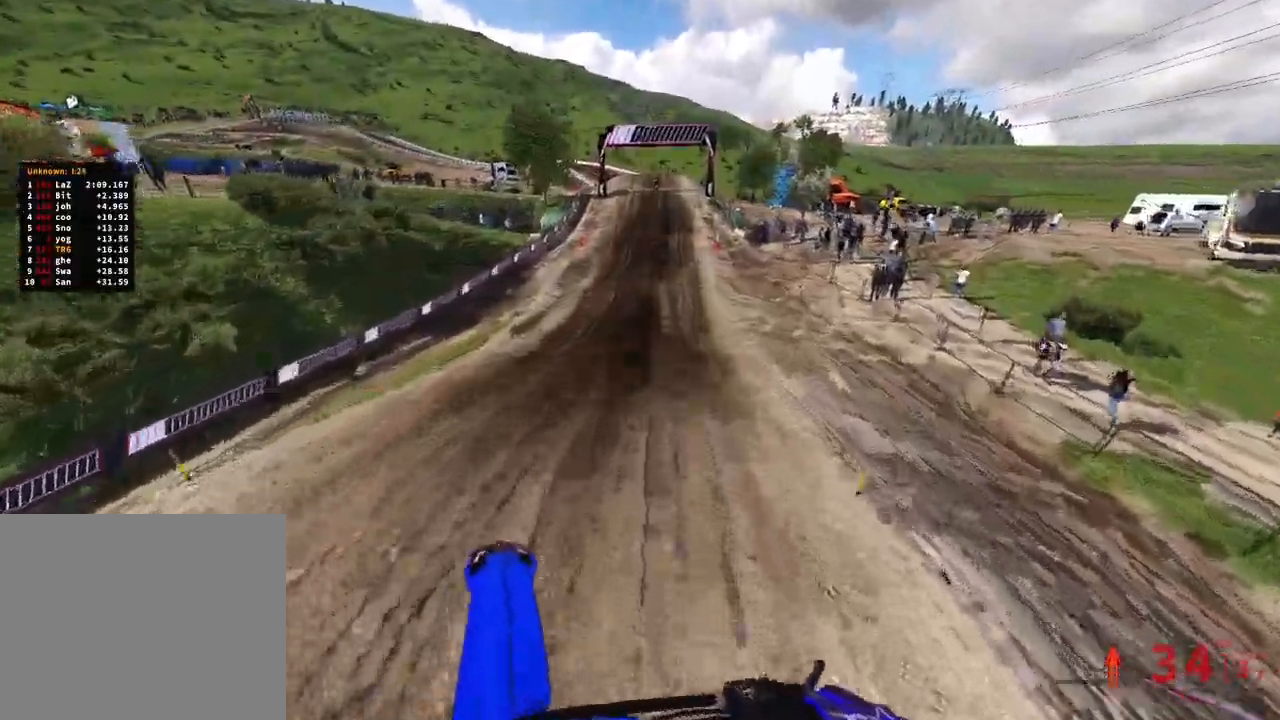
{"dt_ms": 500, "buttons": ["R2"], "left_stick": "center", "right_stick": "left", "events": [[100, "right_stick", "up-left"], [450, "right_stick", "left"]]}
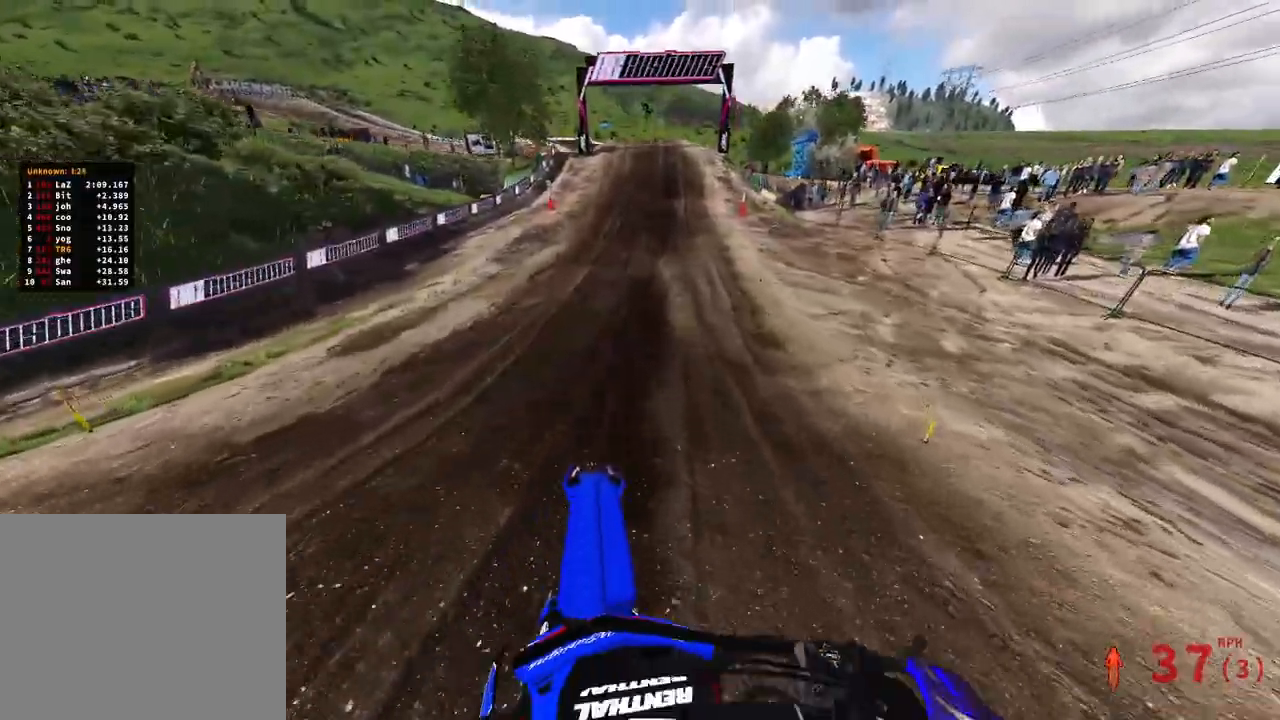
{"dt_ms": 500, "buttons": ["R2"], "left_stick": "up", "right_stick": "down"}
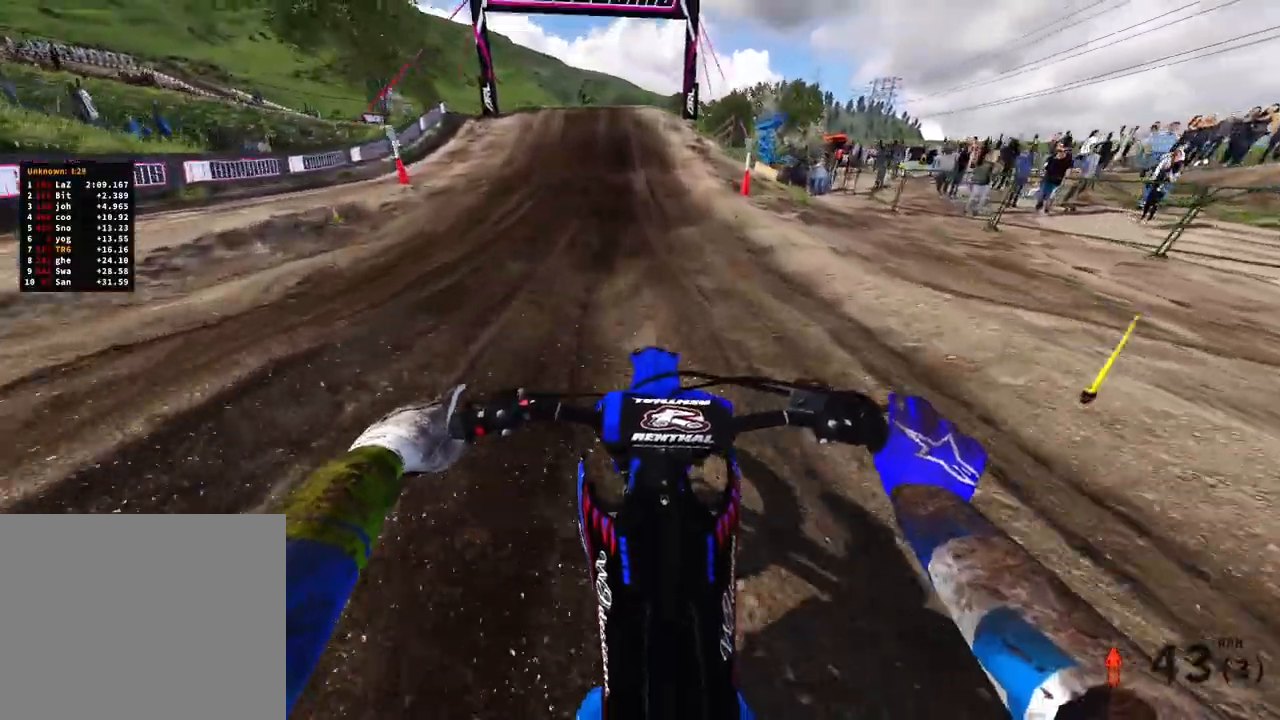
{"dt_ms": 500, "buttons": ["R2"], "left_stick": "up", "right_stick": "down", "events": []}
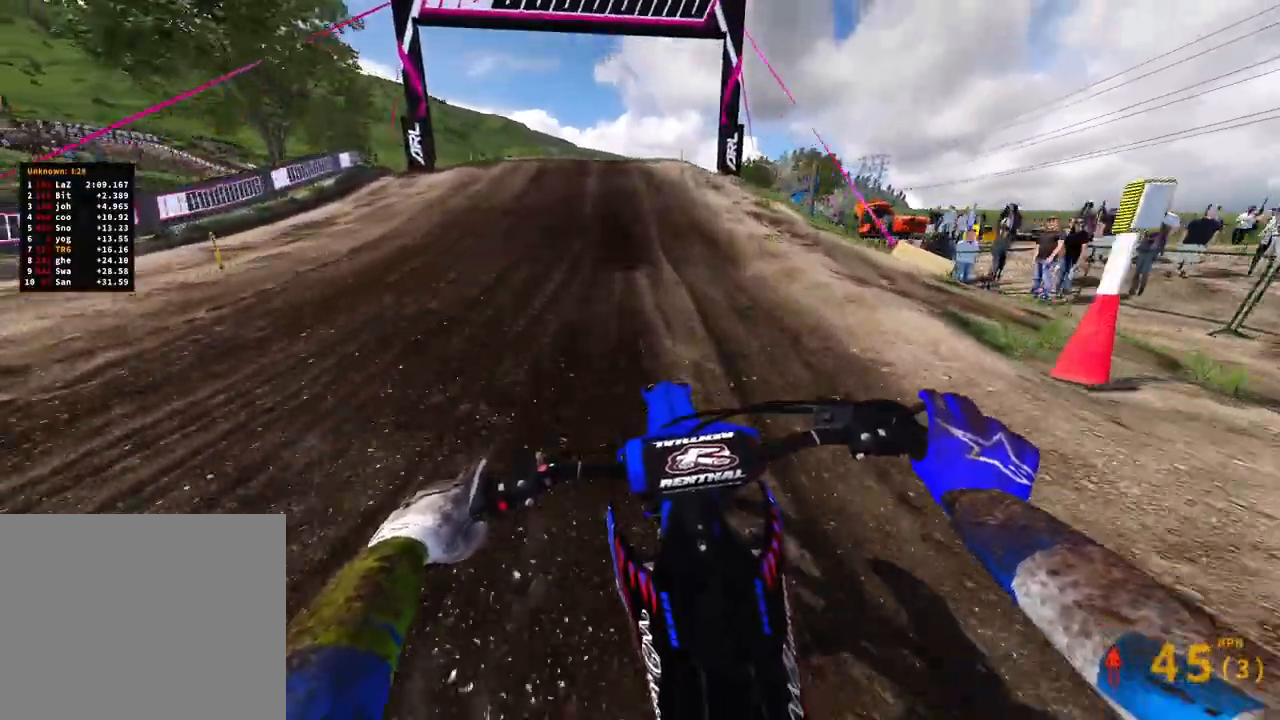
{"dt_ms": 500, "buttons": ["R2"], "left_stick": "up", "right_stick": "up", "events": [[150, "right_stick", "center"], [417, "right_stick", "up"]]}